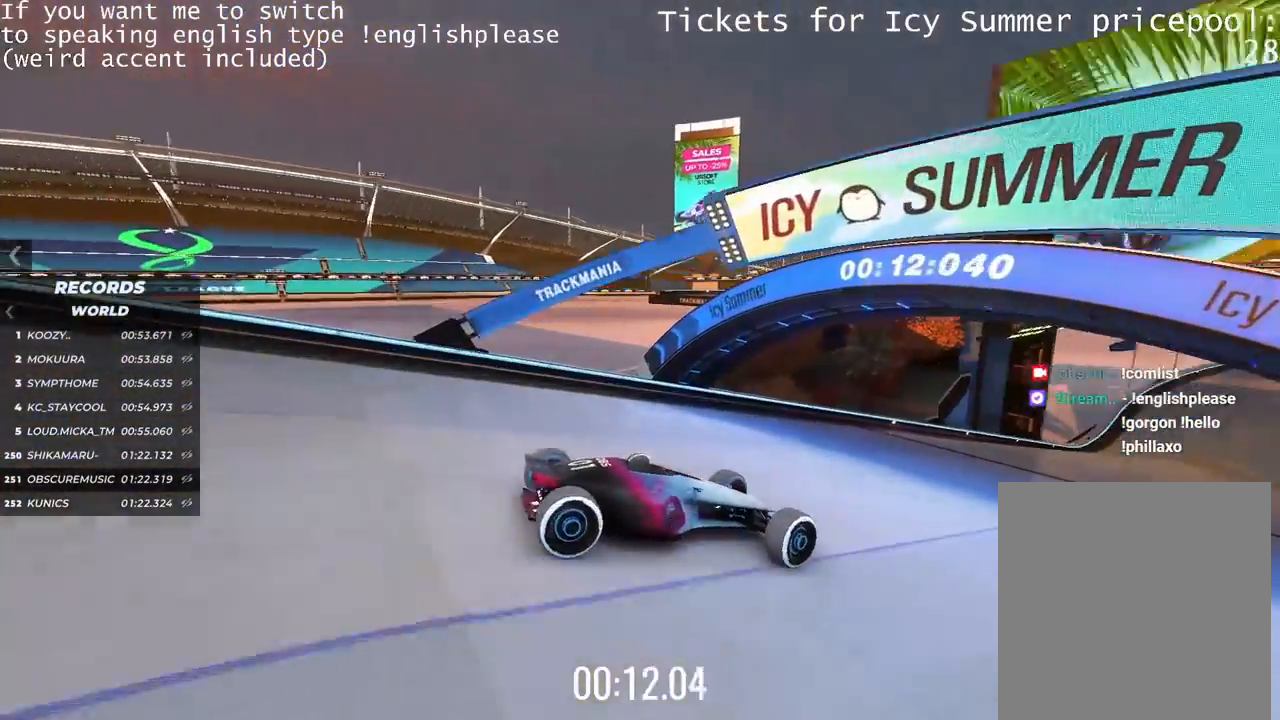
Gameplay with keyboard; each line is a JSON object with the keys held at the frame after it. "events" lists presses ("down") and releases ("up") of "down", "left", "right" and "up" between this image and that frame as [ms after this image, input, new state], when the widget could be followed in between. No other keys are recorded. Mouse input is not recorded.
{"keys": ["up"], "events": [[300, "left", "up"]]}
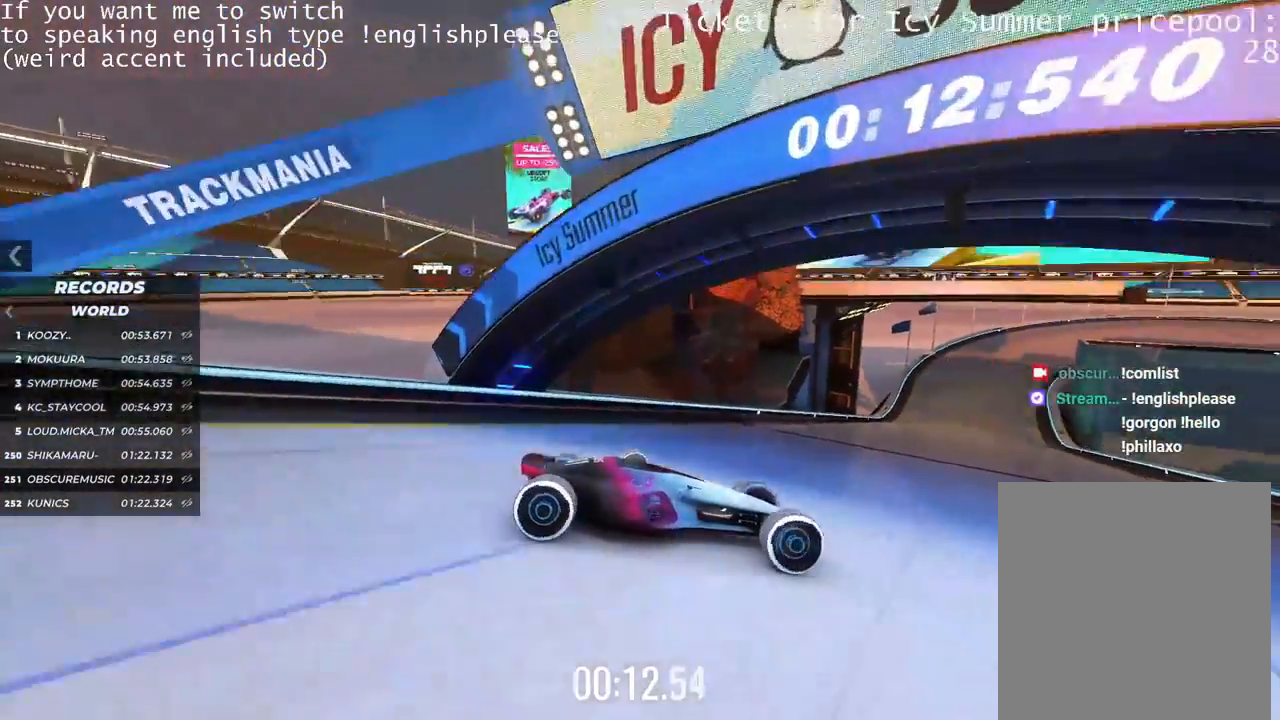
{"keys": ["left", "up"], "events": [[34, "left", "down"]]}
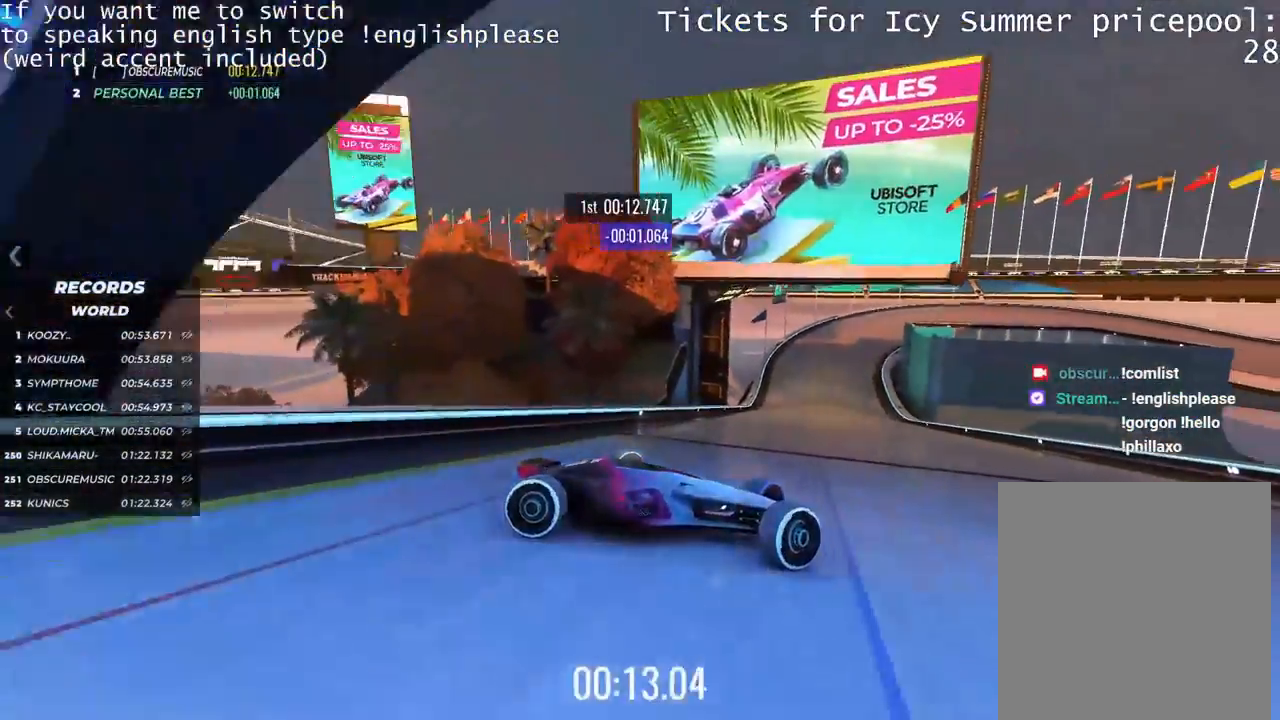
{"keys": ["left"], "events": [[150, "up", "up"], [383, "up", "down"], [500, "up", "up"]]}
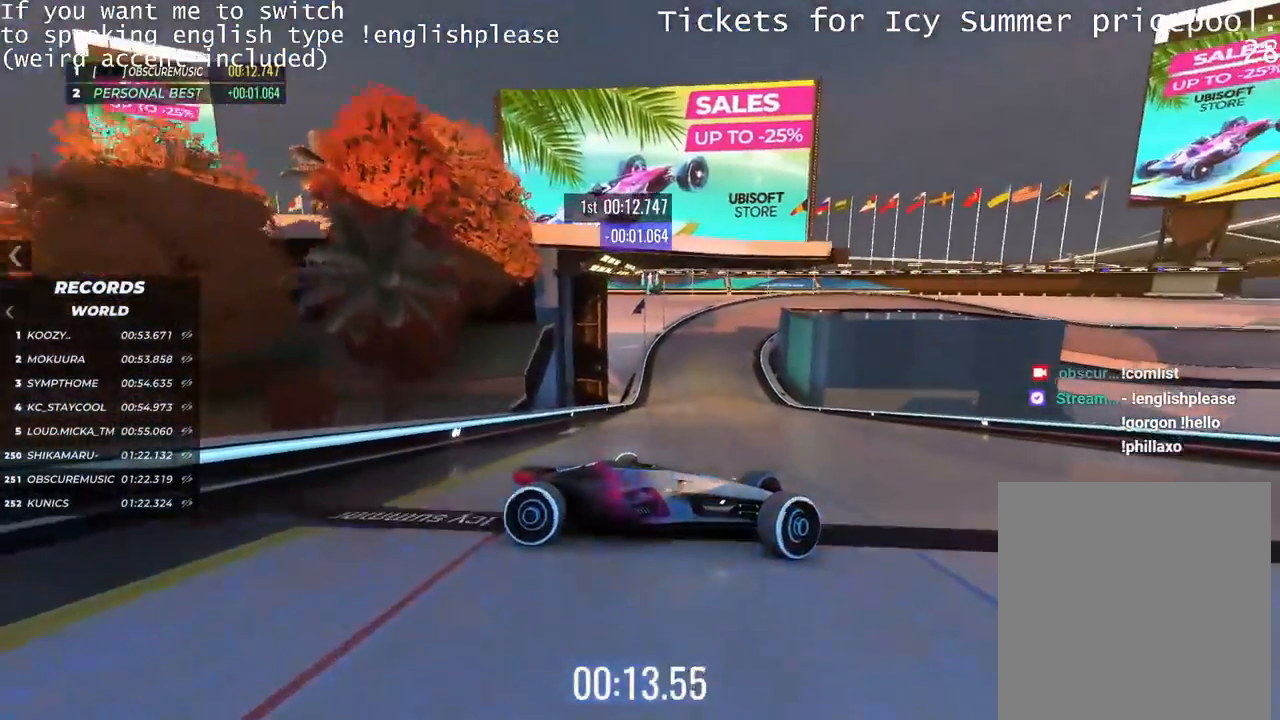
{"keys": ["left"], "events": [[200, "up", "down"], [434, "up", "up"]]}
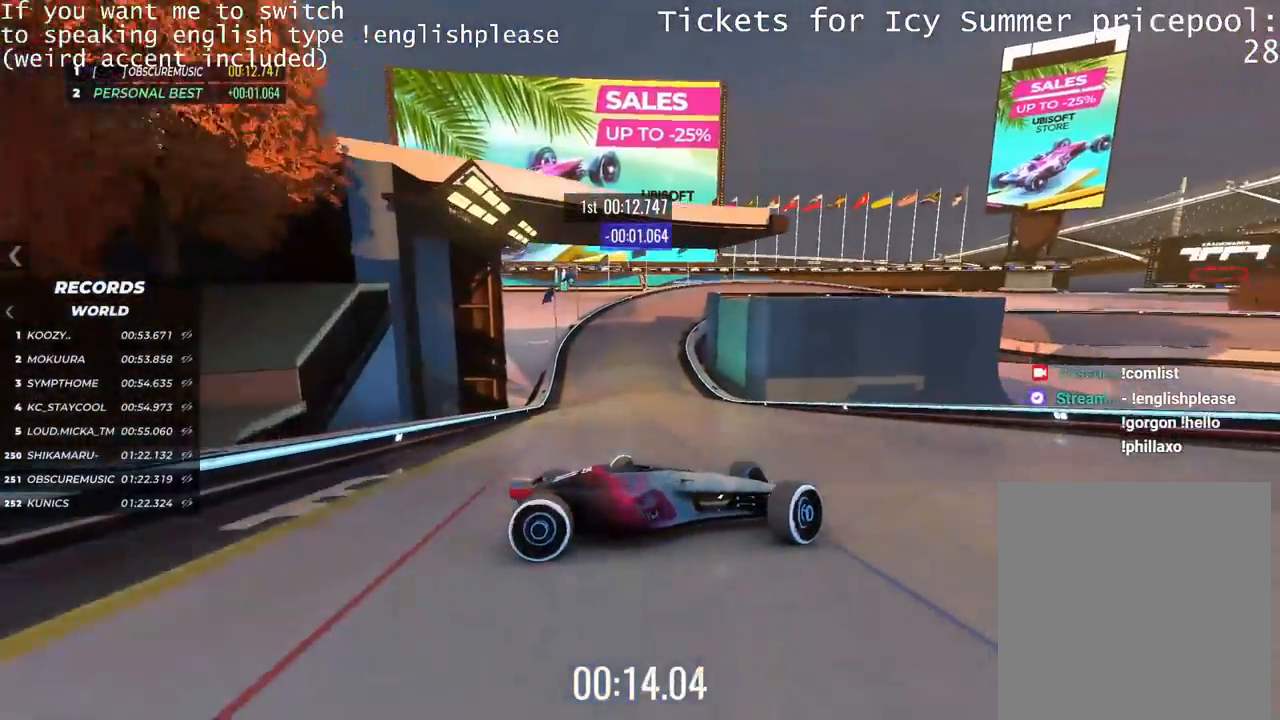
{"keys": ["left"], "events": []}
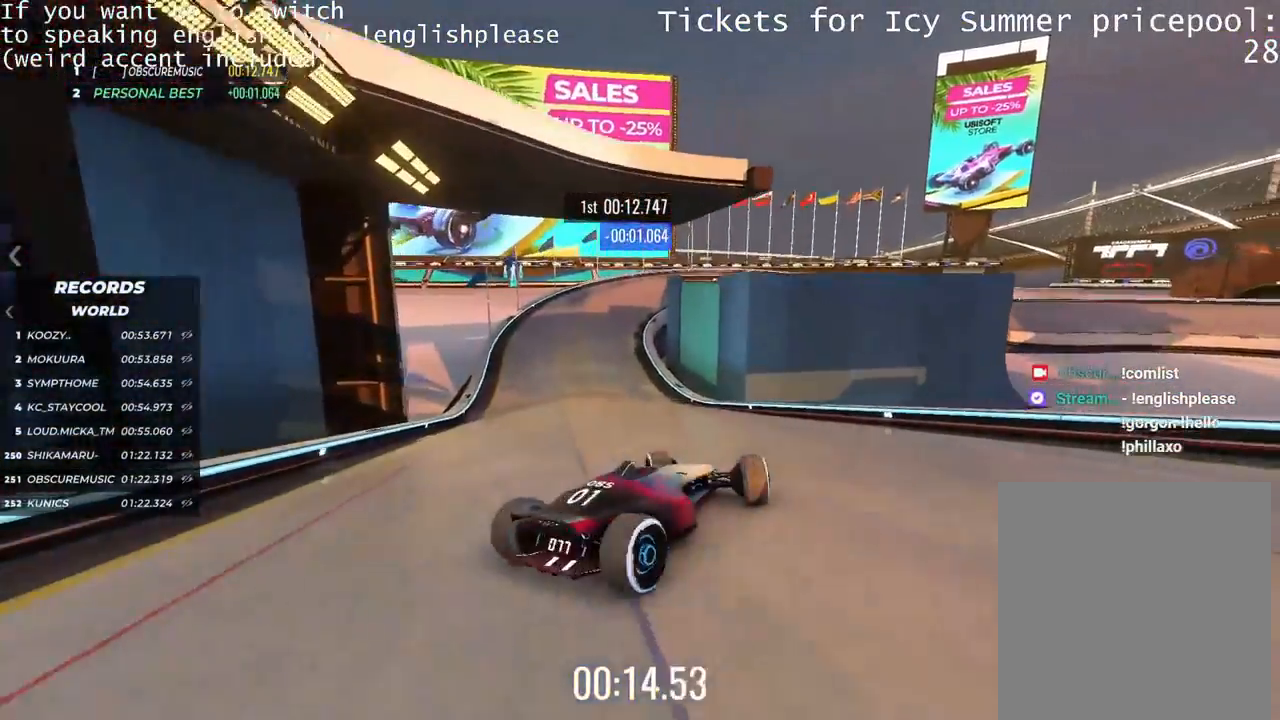
{"keys": ["right", "up"], "events": [[33, "up", "down"], [83, "left", "up"], [183, "right", "down"]]}
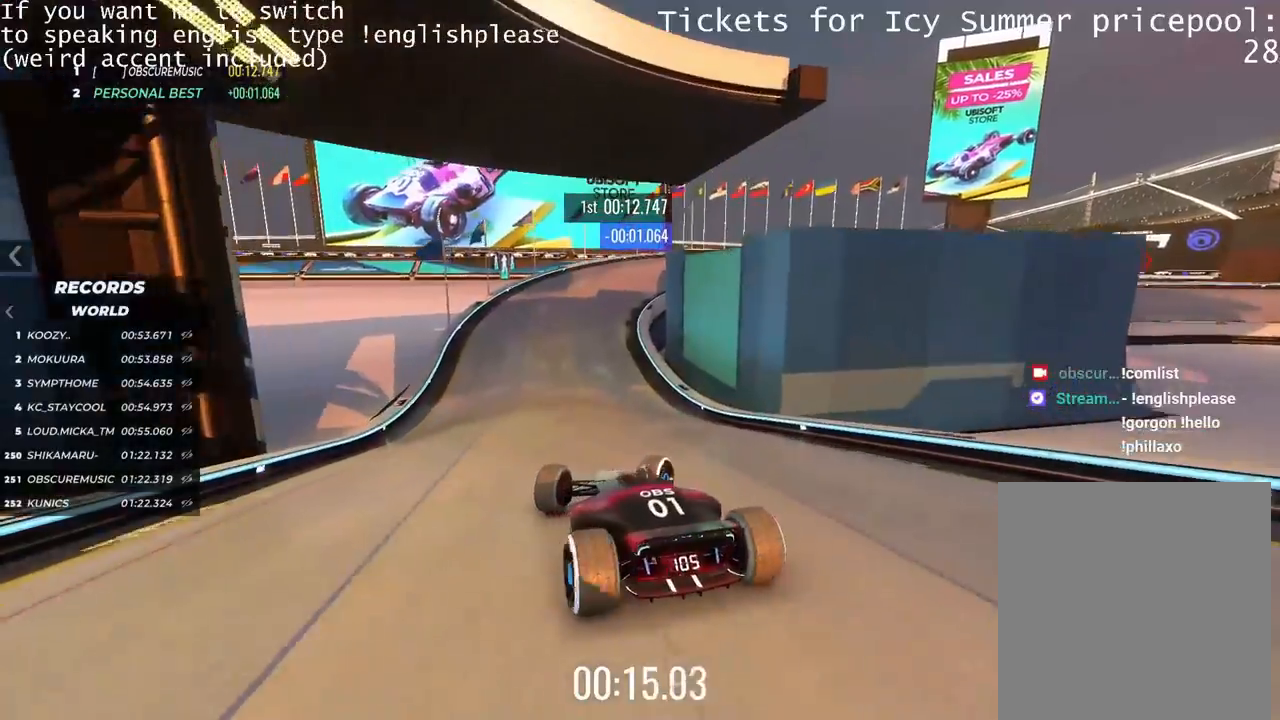
{"keys": ["left", "up"], "events": [[117, "right", "up"], [384, "left", "down"]]}
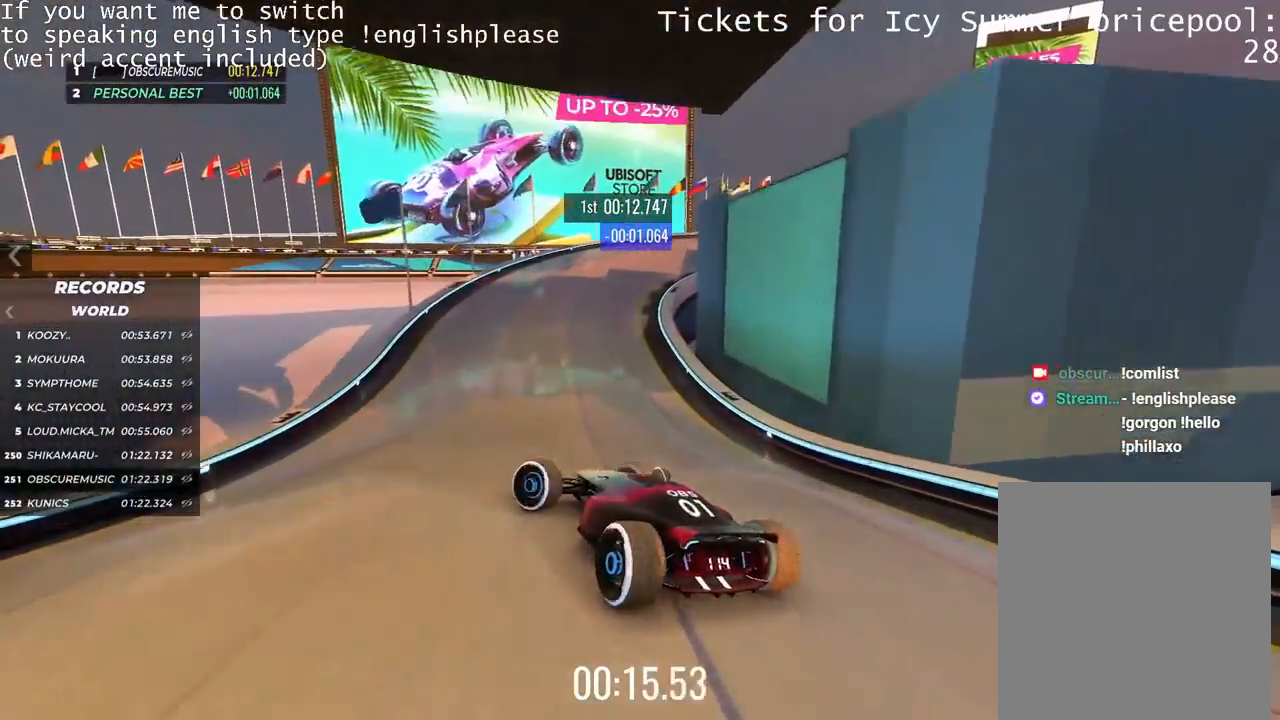
{"keys": ["up"], "events": [[33, "left", "up"], [183, "right", "down"], [417, "right", "up"]]}
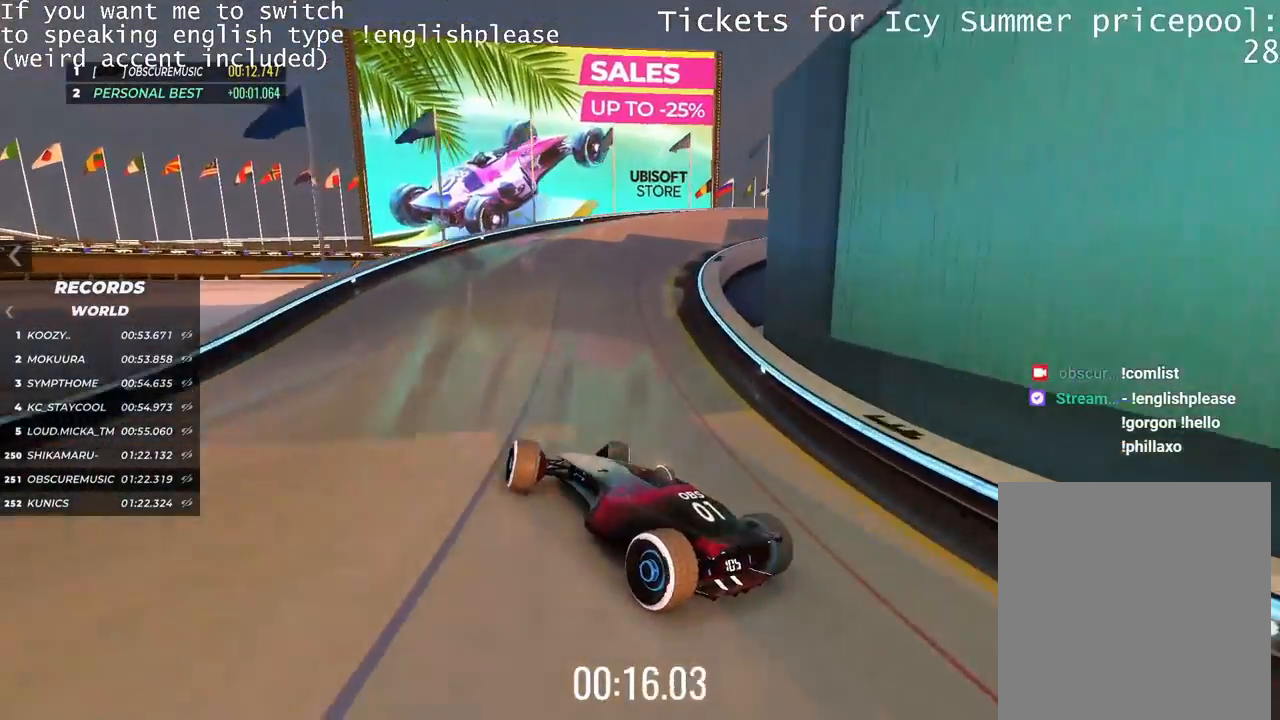
{"keys": ["right"], "events": [[17, "right", "down"], [267, "up", "up"]]}
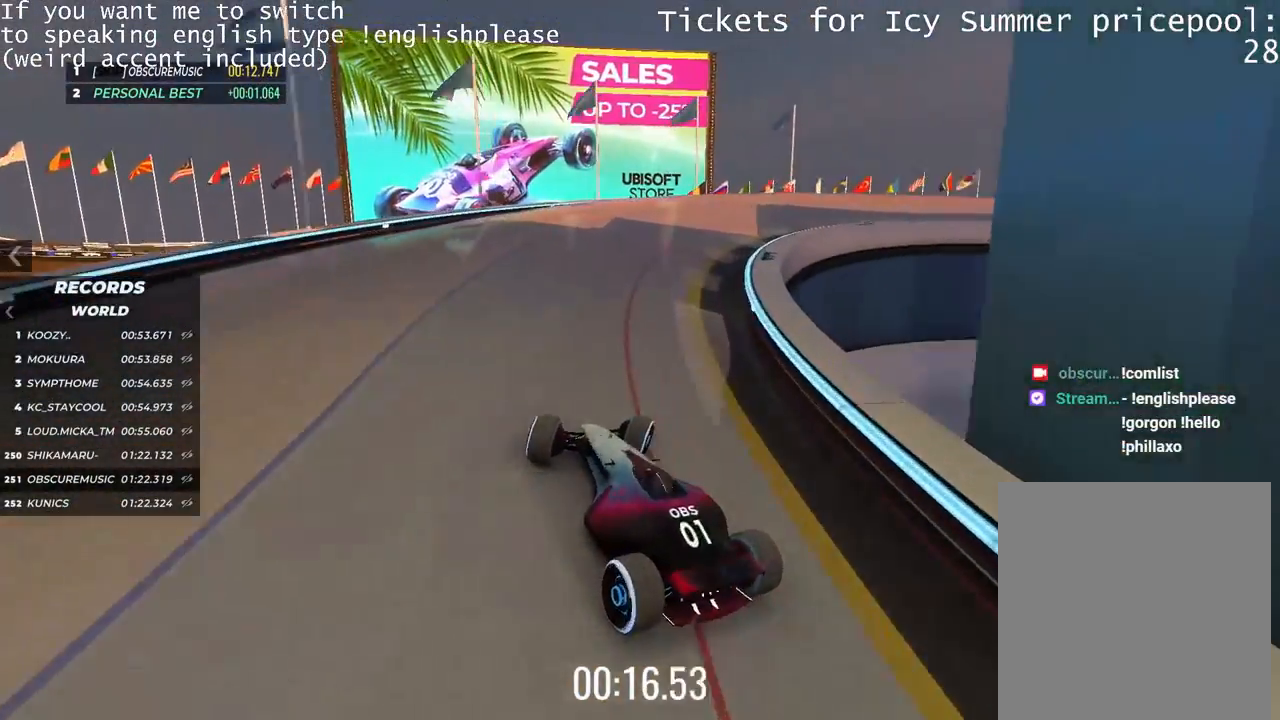
{"keys": ["up"], "events": [[500, "right", "up"], [500, "up", "down"]]}
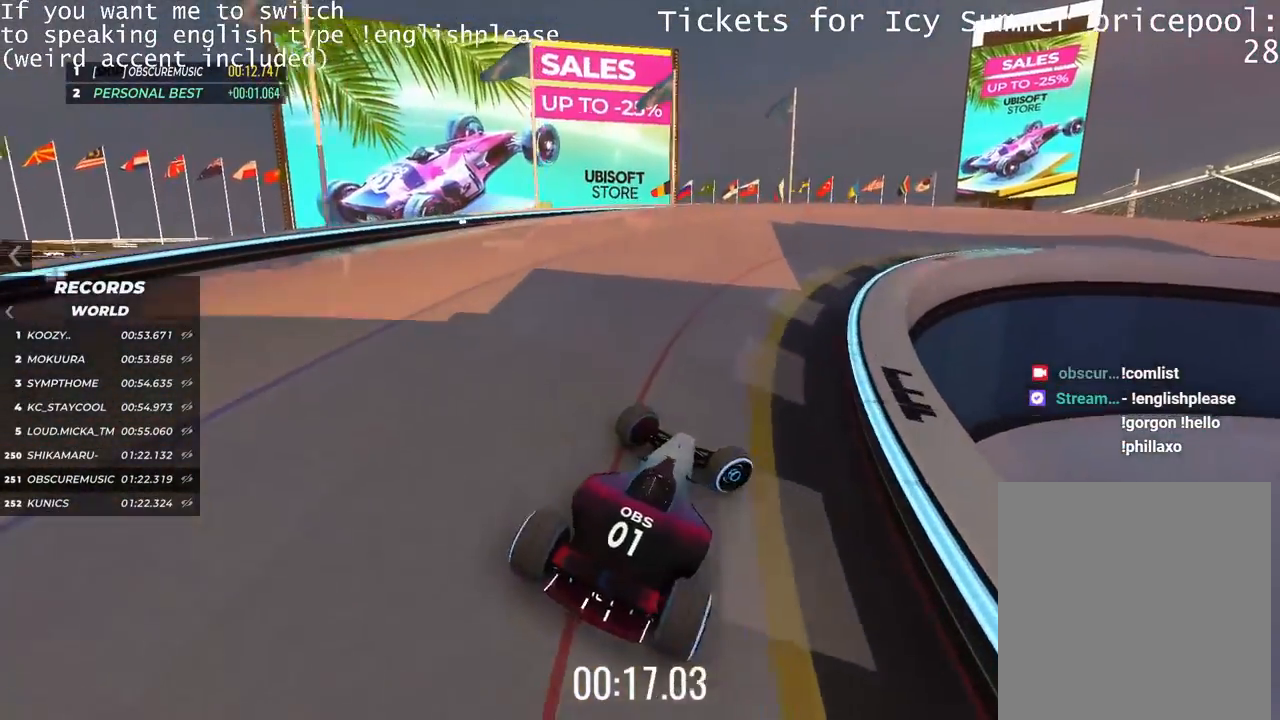
{"keys": ["left", "up"], "events": [[234, "left", "down"]]}
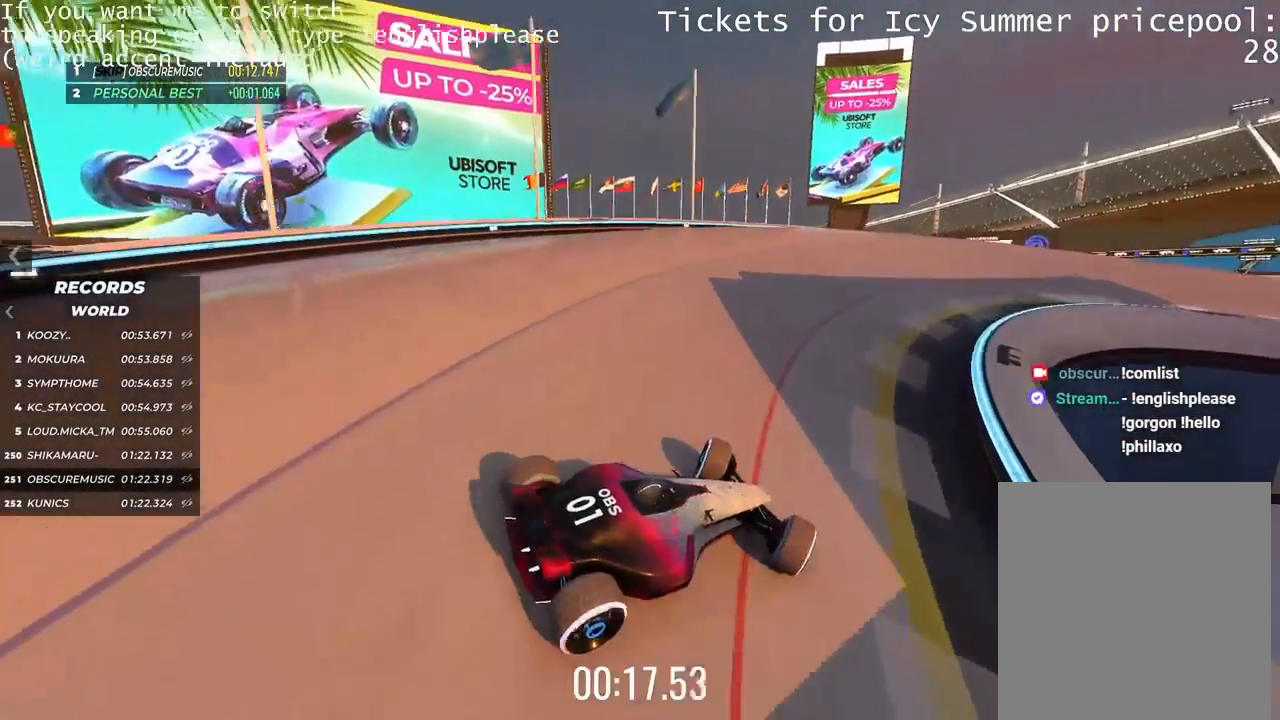
{"keys": ["left", "up"], "events": []}
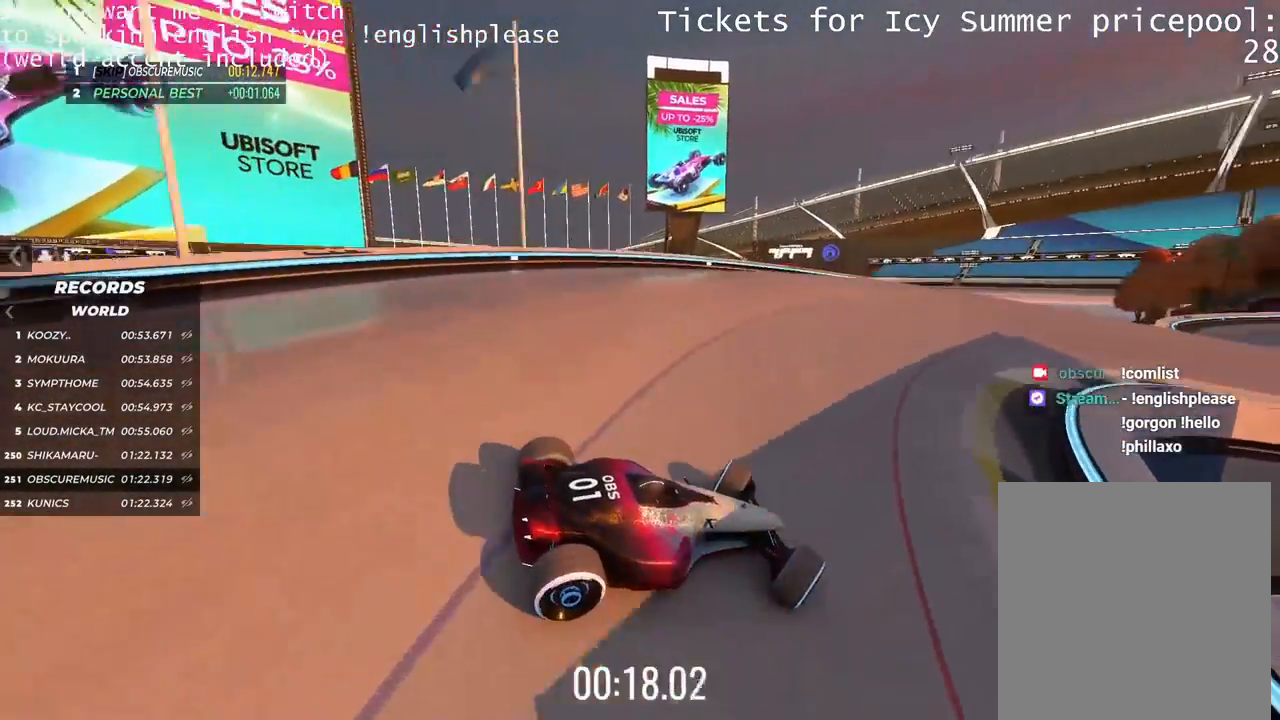
{"keys": [], "events": [[250, "up", "up"], [467, "left", "up"]]}
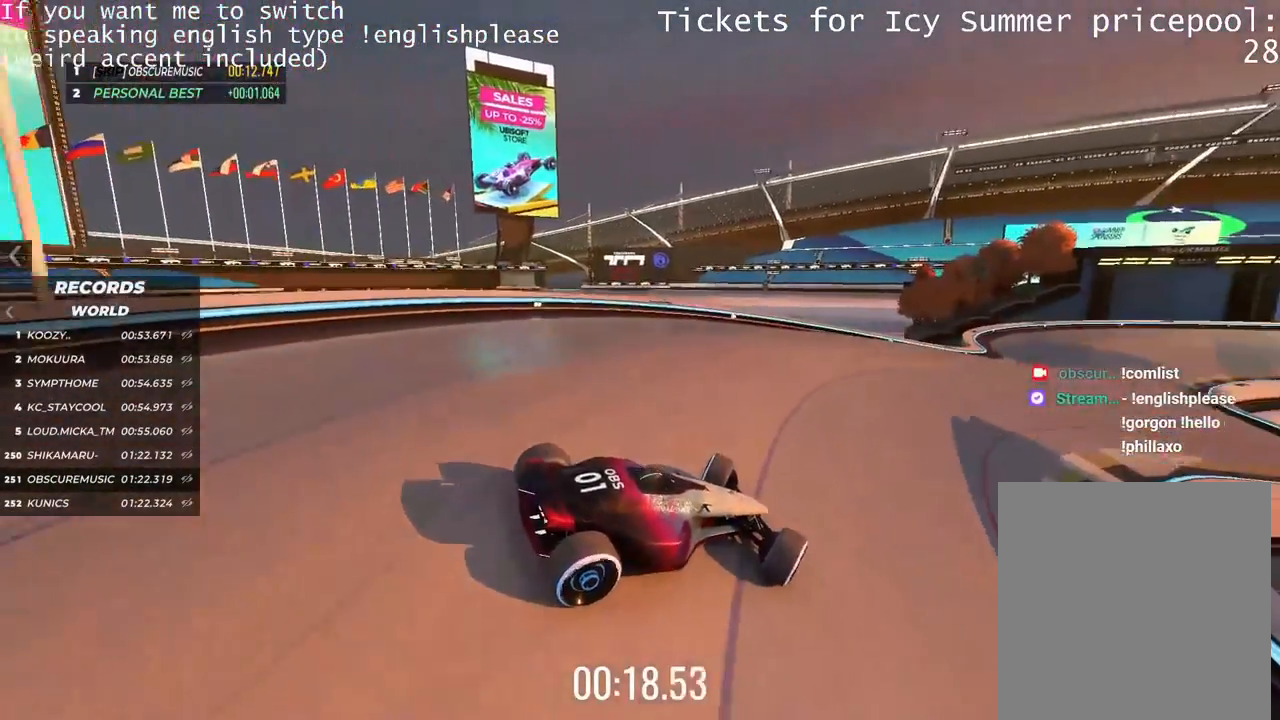
{"keys": ["up"], "events": [[200, "up", "down"]]}
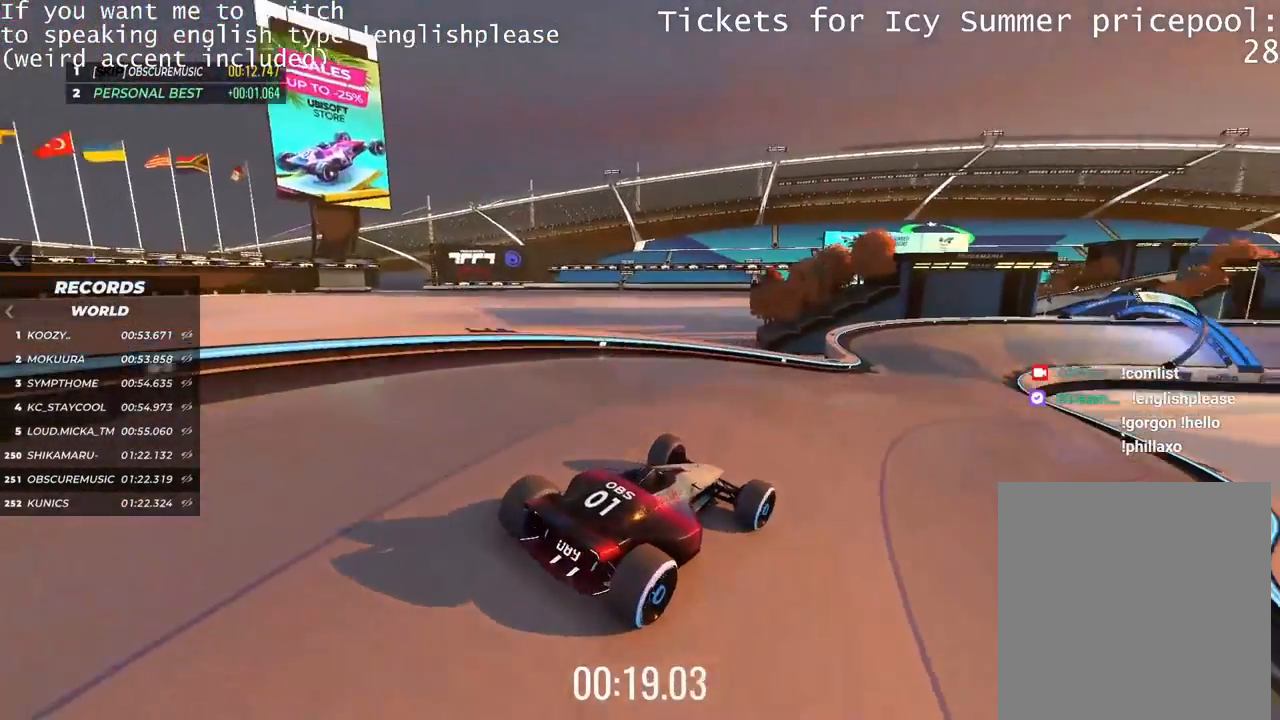
{"keys": ["right", "up"], "events": [[167, "right", "down"]]}
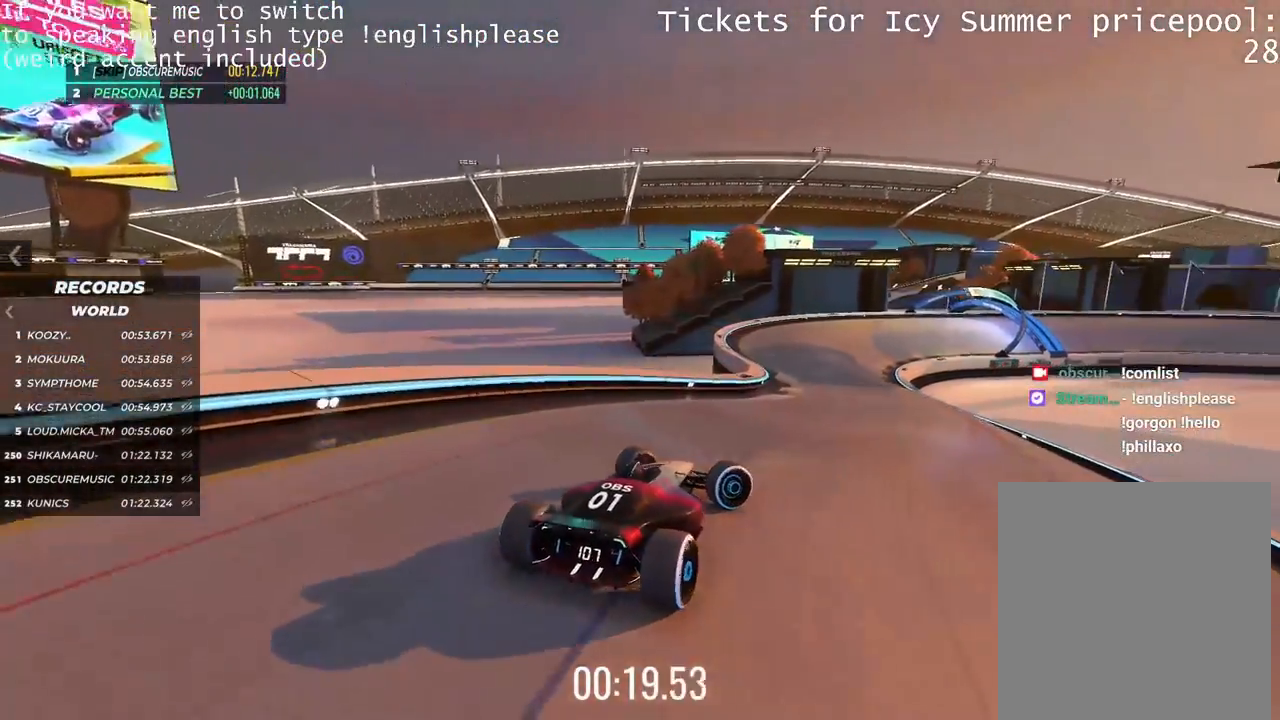
{"keys": ["left", "up"], "events": [[283, "right", "up"], [367, "left", "down"]]}
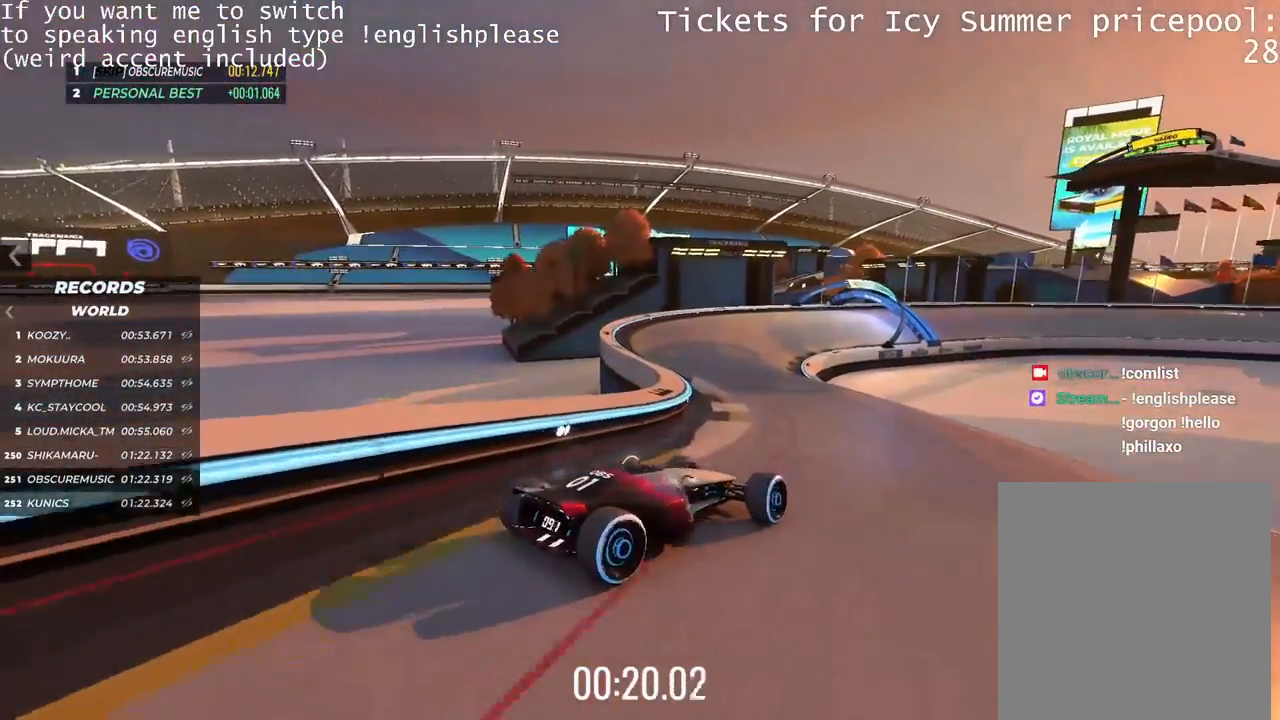
{"keys": ["left", "up"], "events": [[300, "left", "up"], [484, "left", "down"]]}
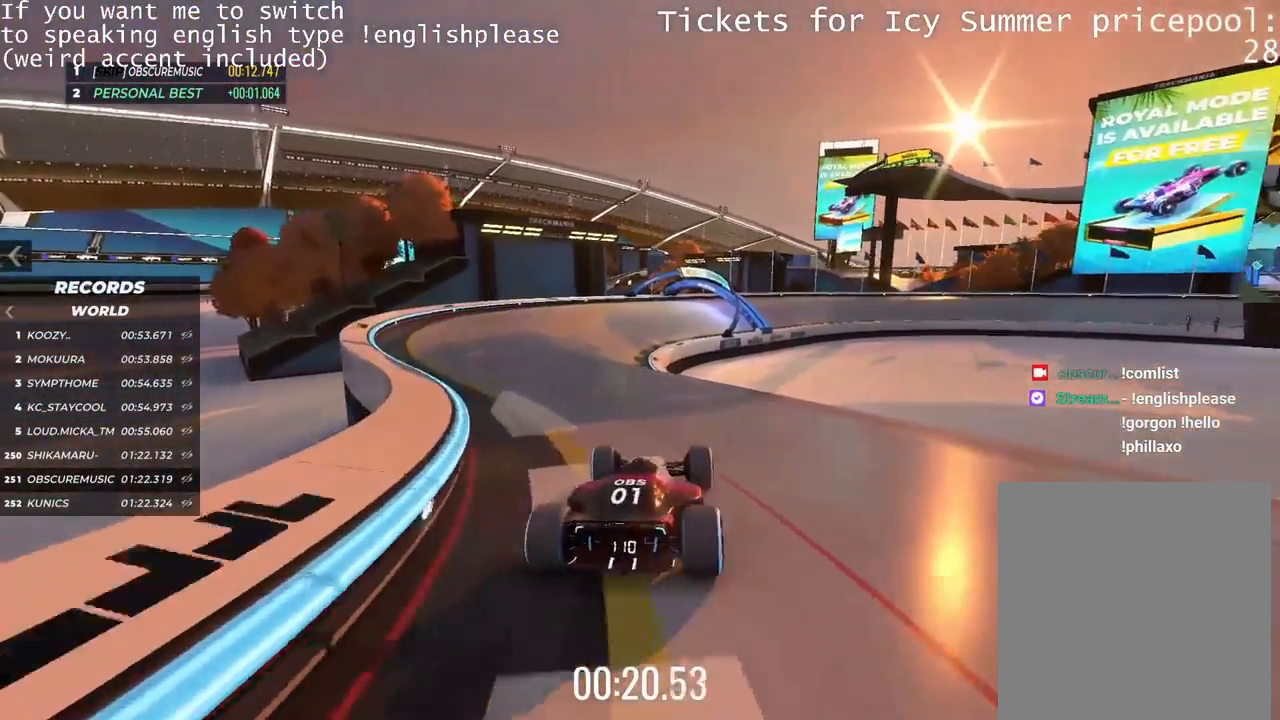
{"keys": ["right", "up"], "events": [[133, "left", "up"], [233, "right", "down"]]}
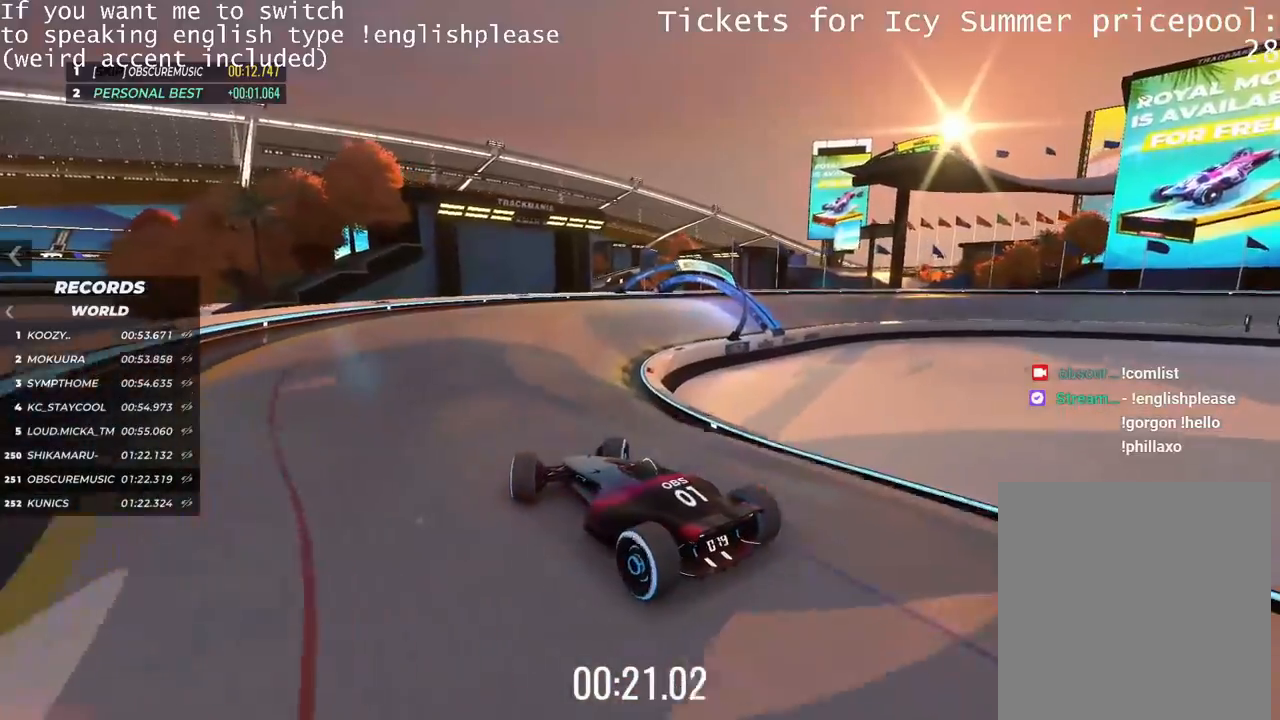
{"keys": ["up"], "events": [[501, "right", "up"]]}
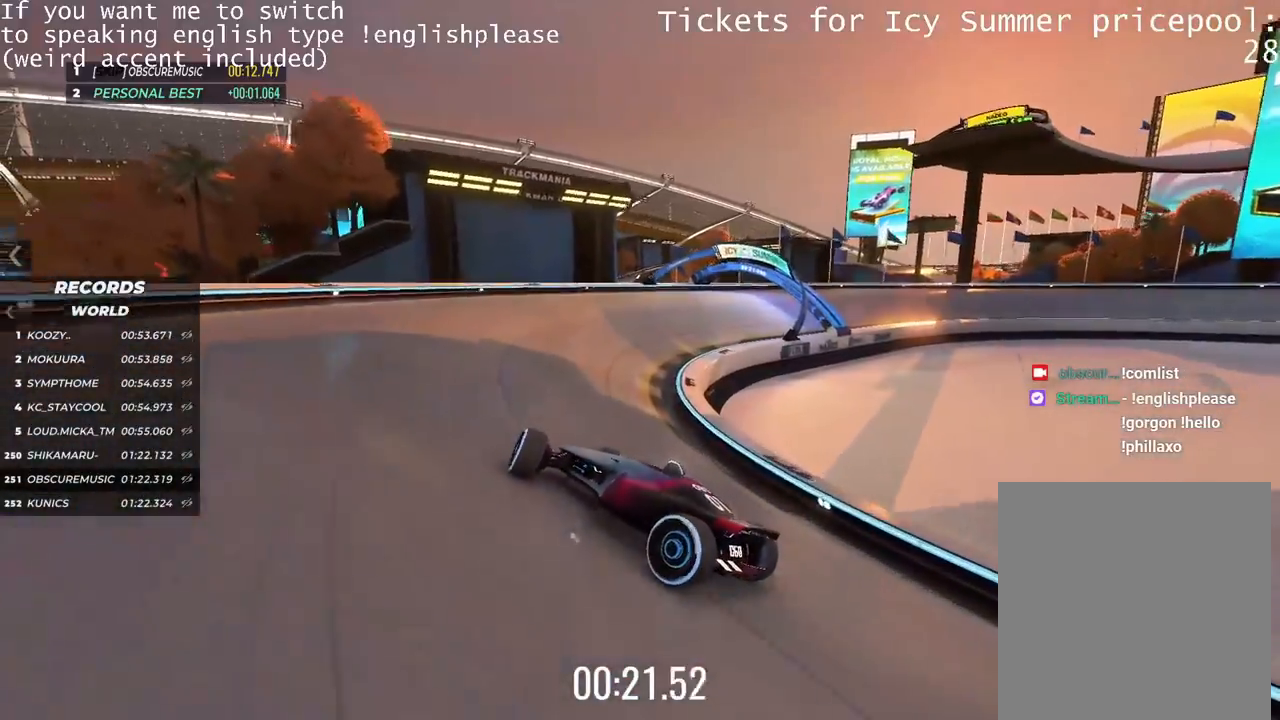
{"keys": ["right", "up"], "events": [[450, "right", "down"]]}
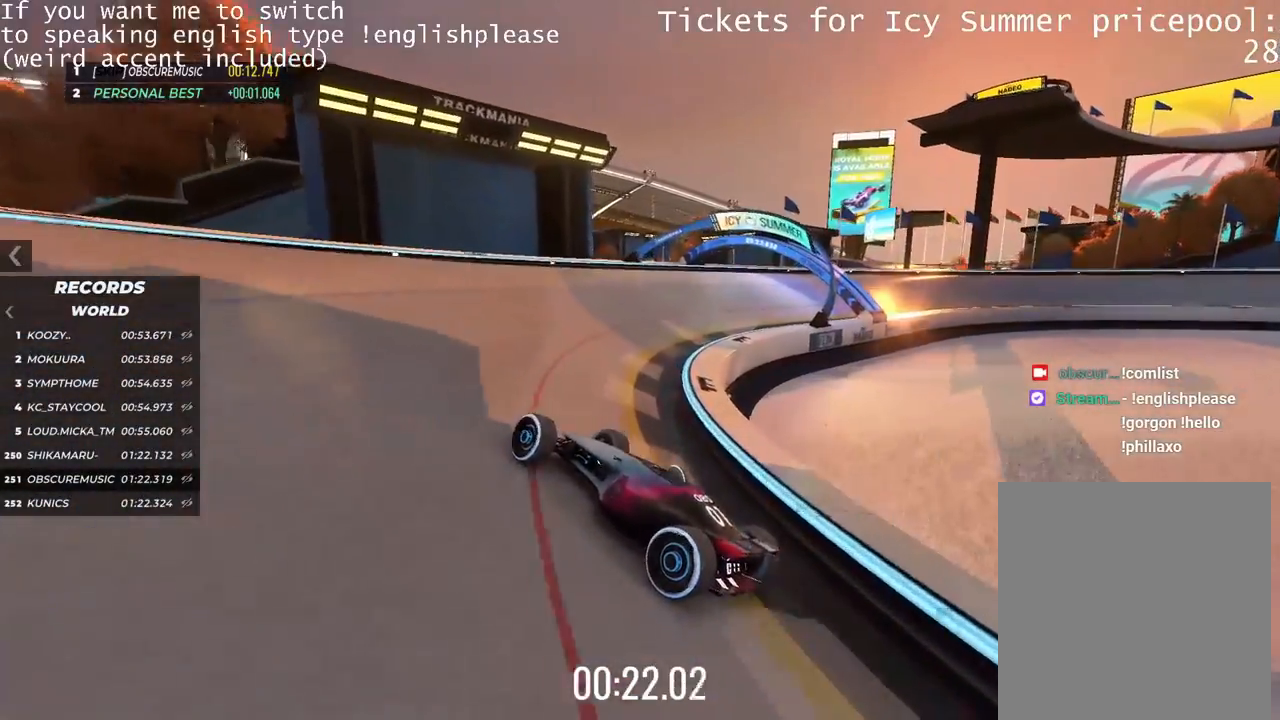
{"keys": ["up"], "events": [[300, "right", "up"]]}
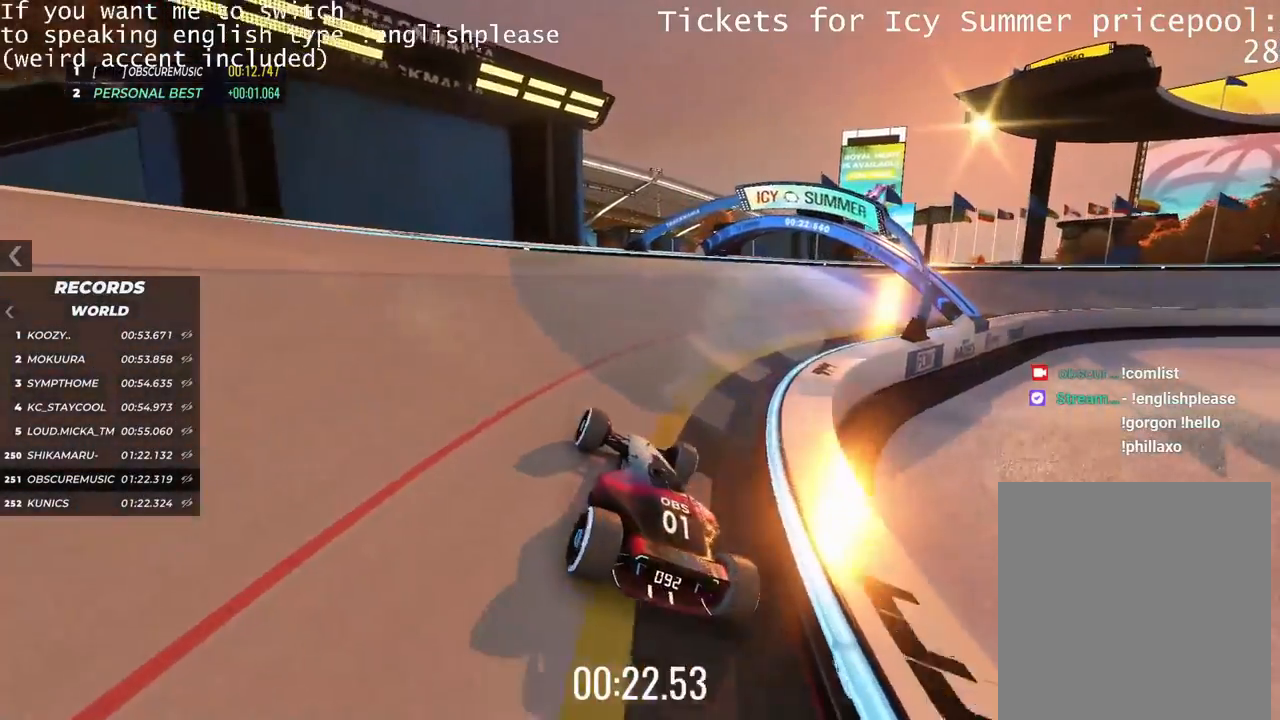
{"keys": ["up"], "events": [[216, "left", "down"], [317, "left", "up"]]}
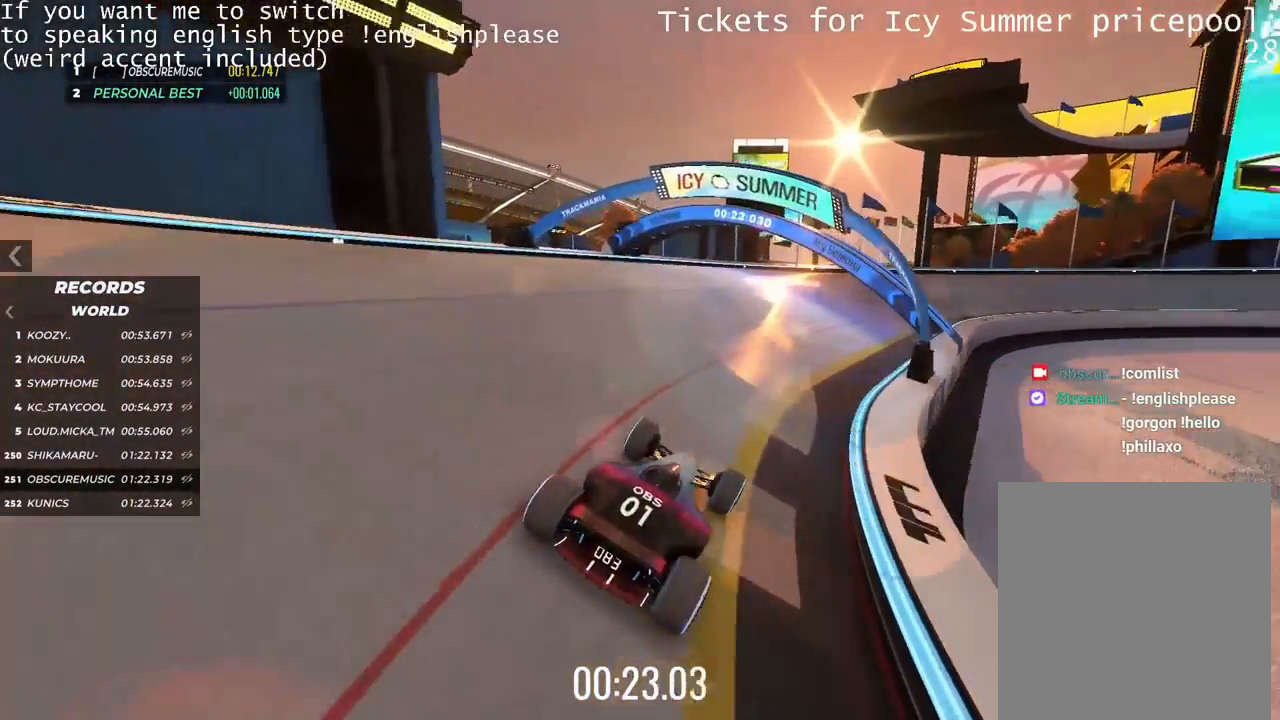
{"keys": ["left", "up"], "events": [[33, "left", "down"], [384, "left", "up"], [450, "left", "down"]]}
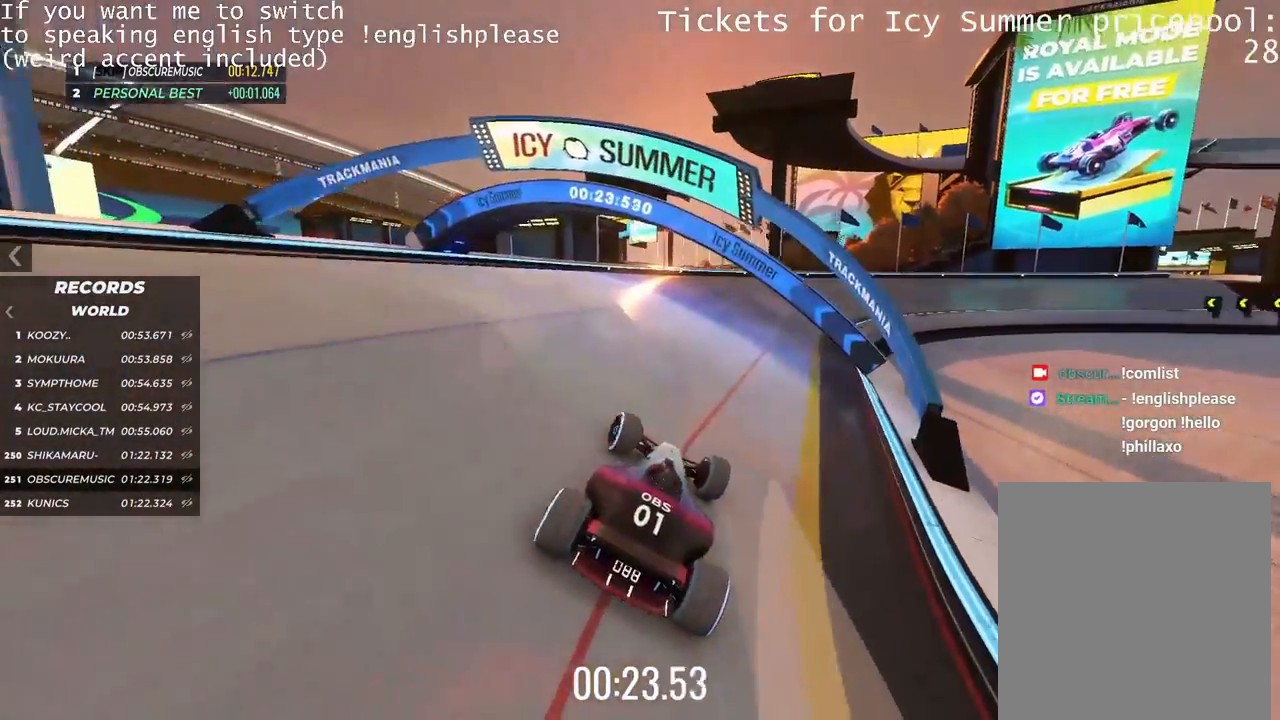
{"keys": ["right", "up"], "events": [[83, "left", "up"], [216, "right", "down"]]}
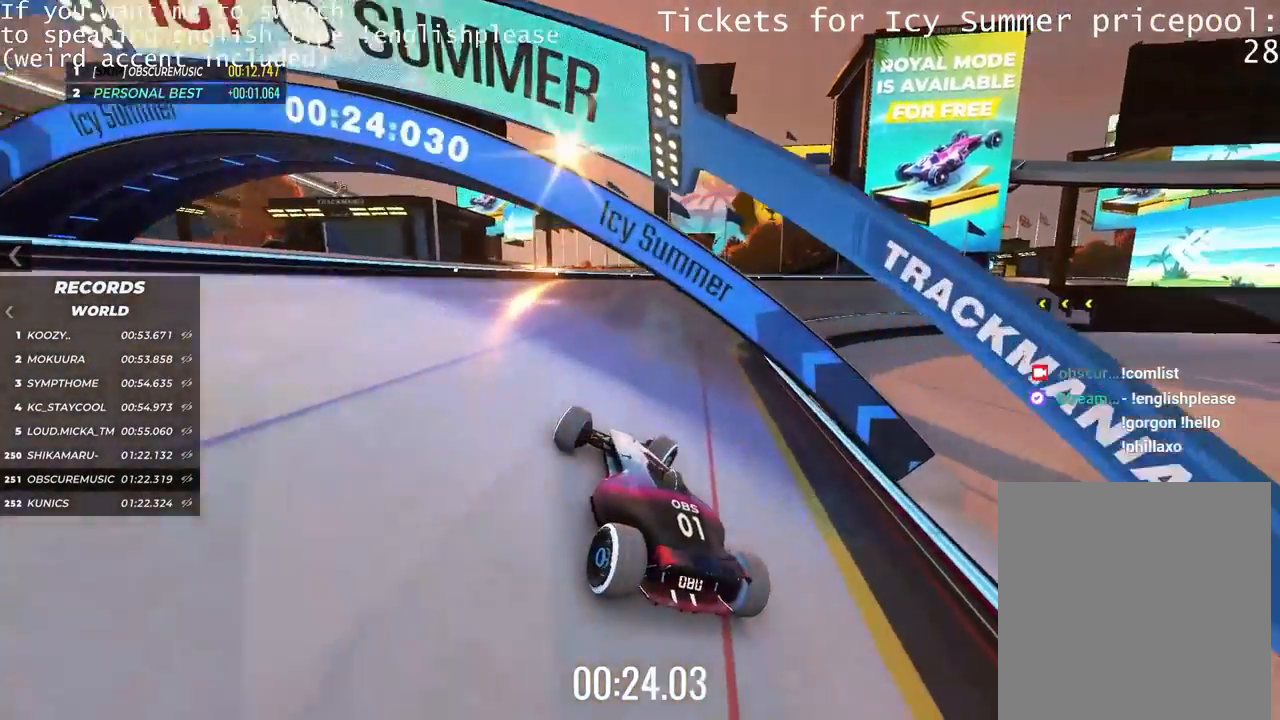
{"keys": ["left", "up"], "events": [[17, "right", "up"], [217, "right", "down"], [284, "right", "up"], [384, "left", "down"]]}
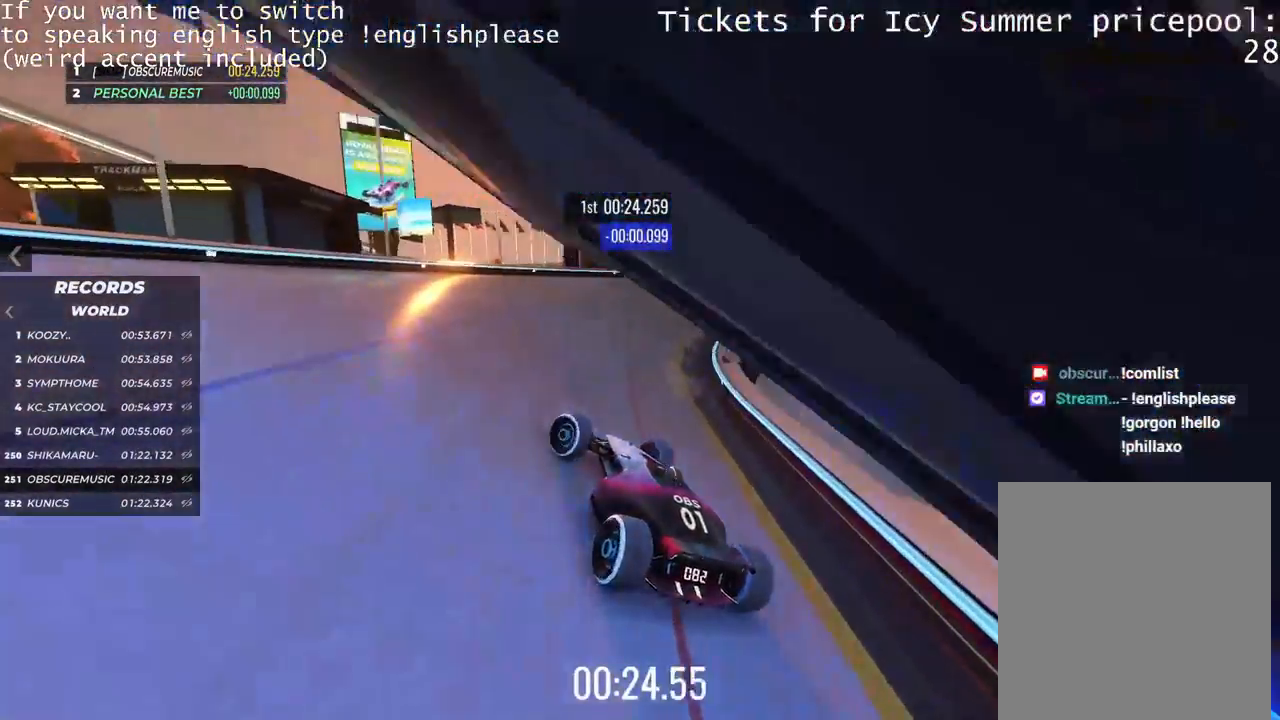
{"keys": ["up"], "events": [[116, "left", "up"]]}
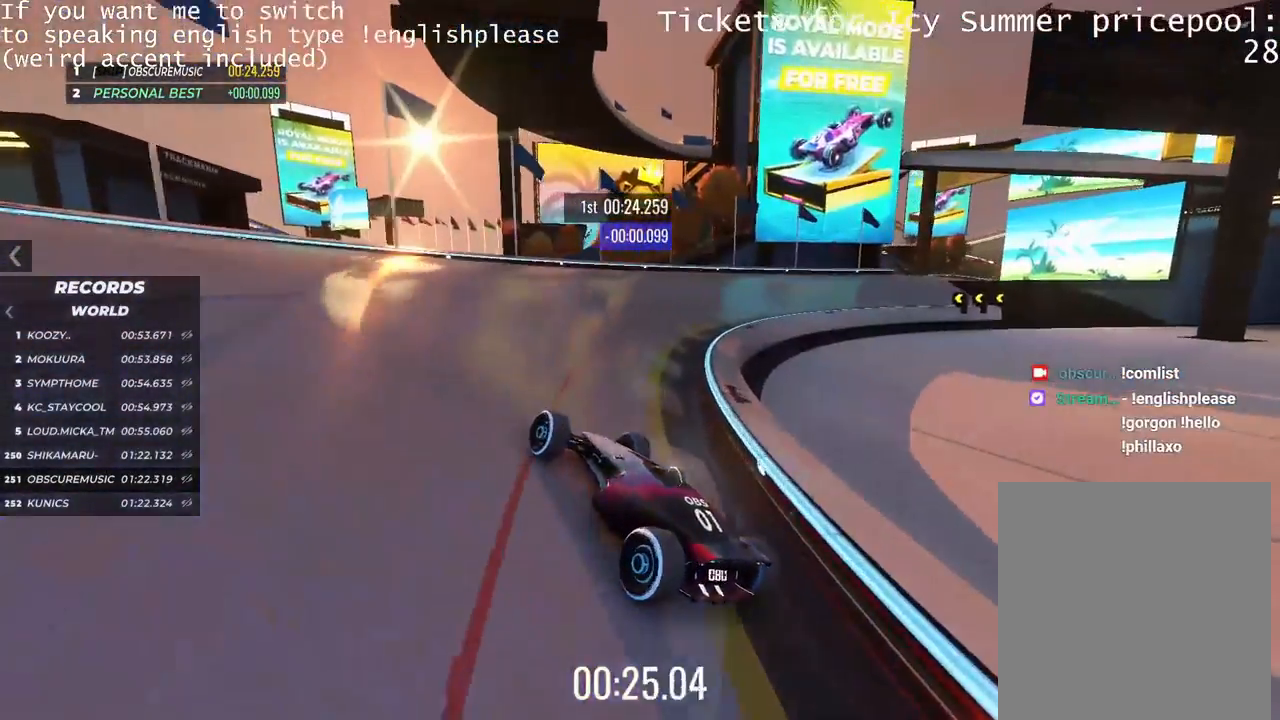
{"keys": ["up"], "events": [[50, "right", "down"], [334, "right", "up"]]}
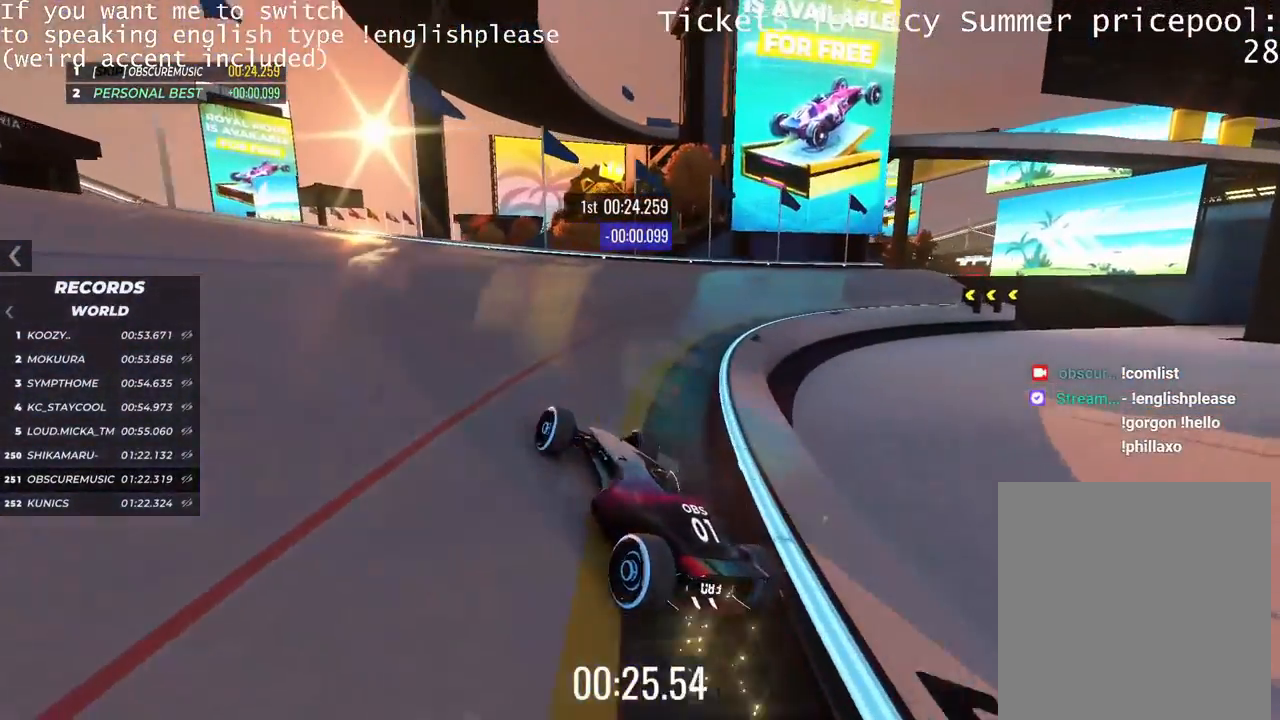
{"keys": ["up"], "events": [[66, "right", "down"], [216, "right", "up"]]}
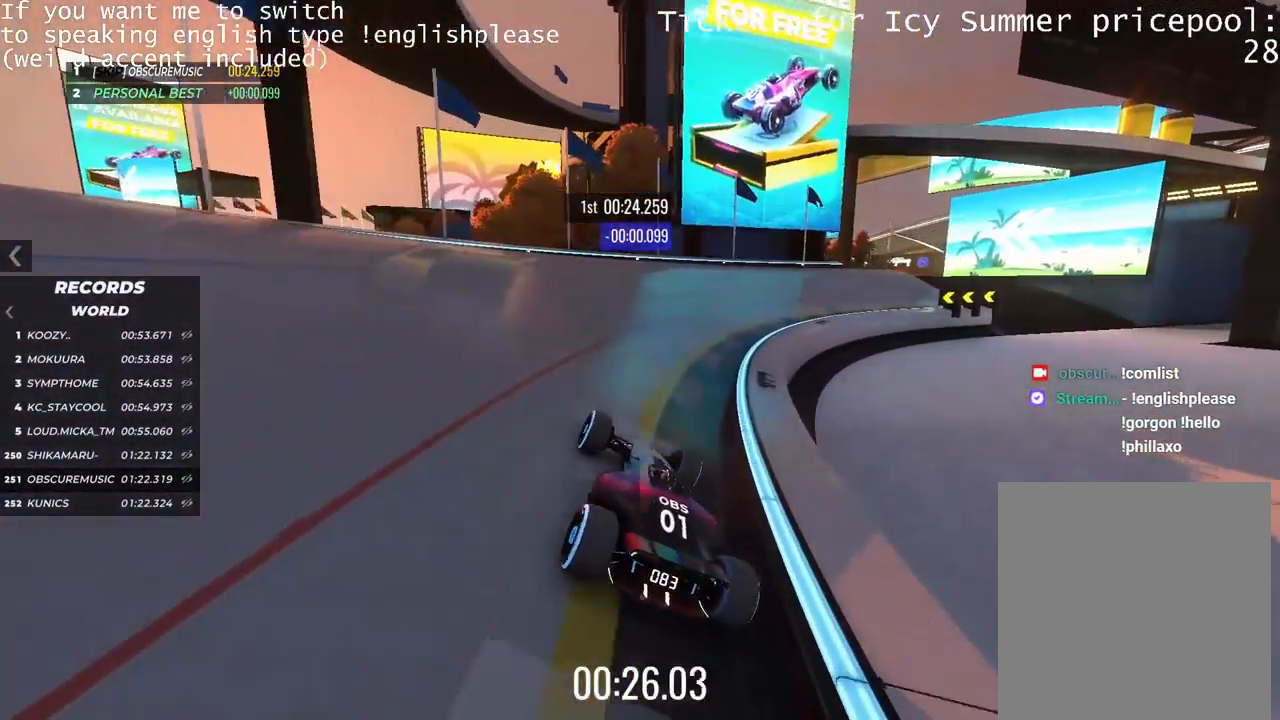
{"keys": ["left", "up"], "events": [[33, "left", "down"]]}
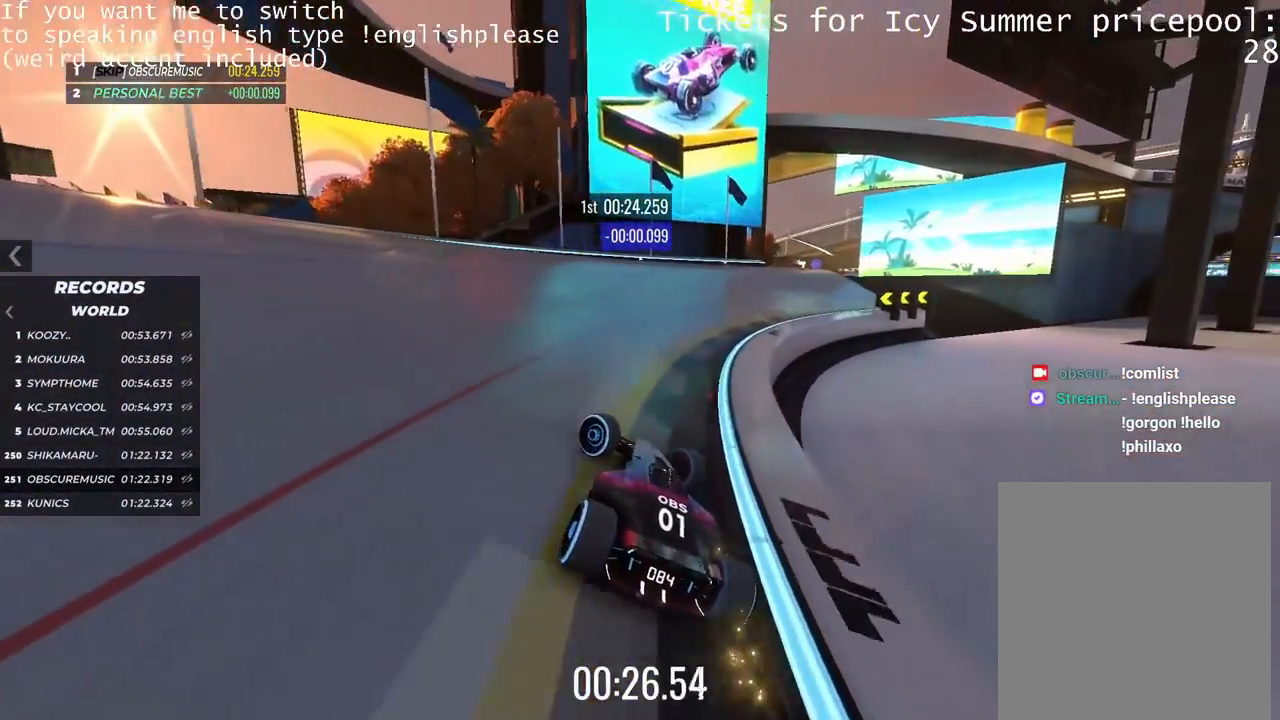
{"keys": ["up"], "events": [[100, "left", "up"]]}
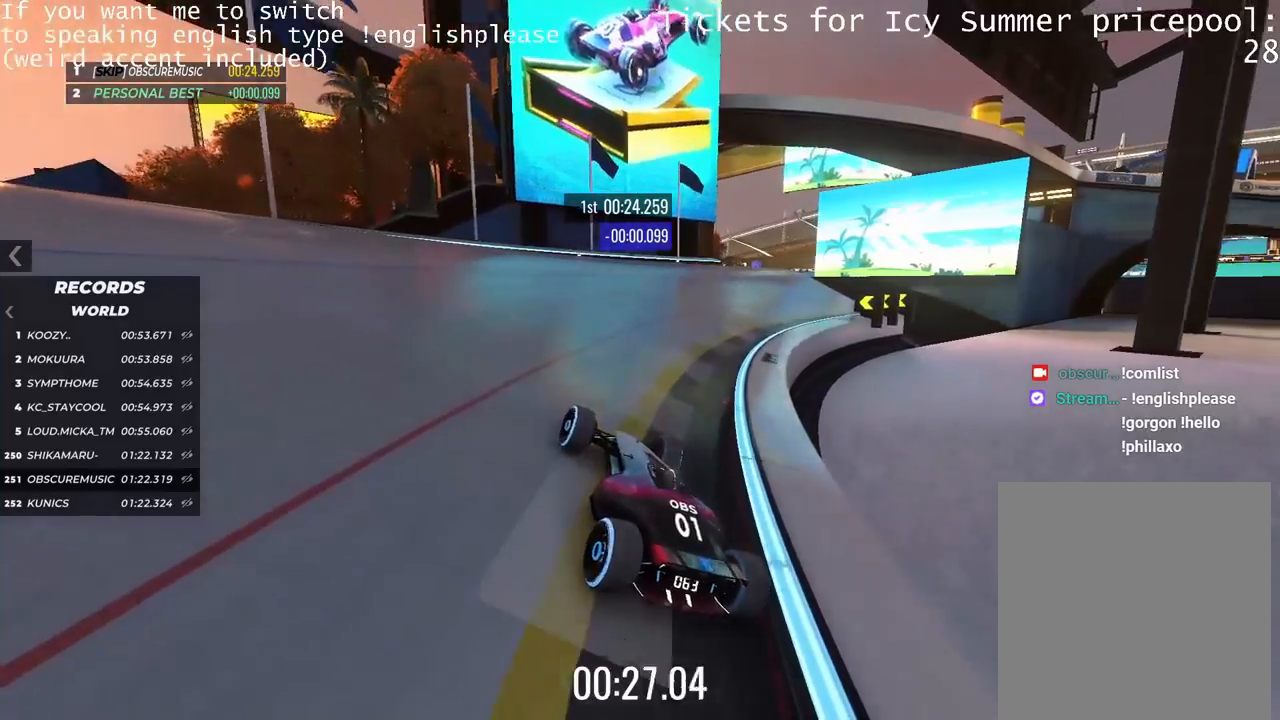
{"keys": []}